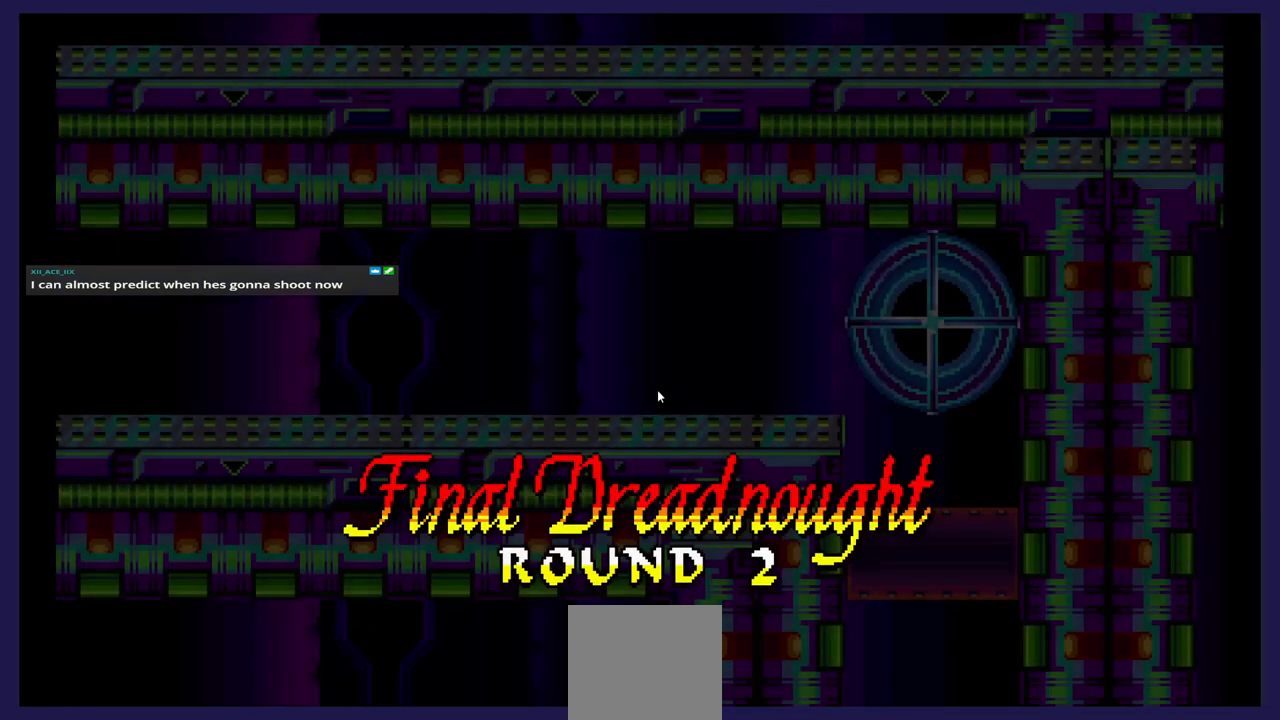
Gameplay with a controller (Xbox layout); each line is a JSON object with the inputs held at the frame after it (dt_ms = milliseconds from this image to that frame). "events" lists button and stick changes between this image and that frame as [ms after this image, input, new state], when the widget could be followed in between. Not read: left_stick right_stick.
{"dt_ms": 500, "buttons": [], "events": []}
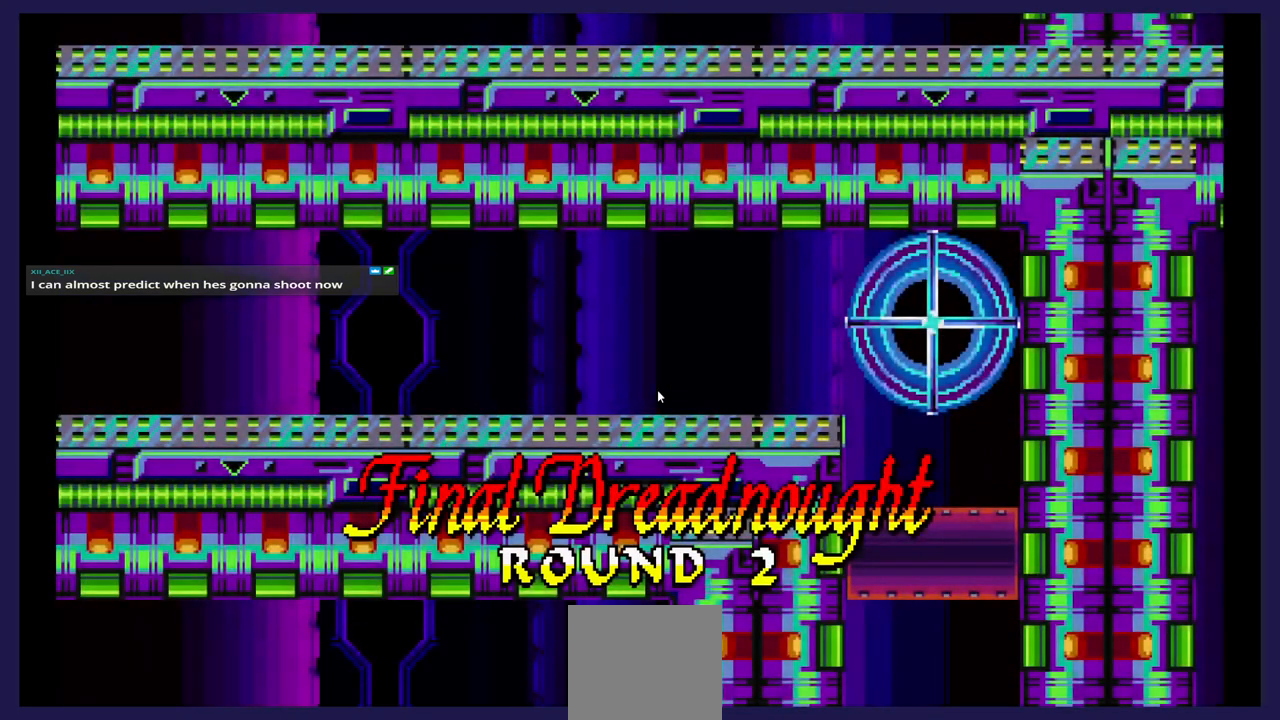
{"dt_ms": 500, "buttons": [], "events": []}
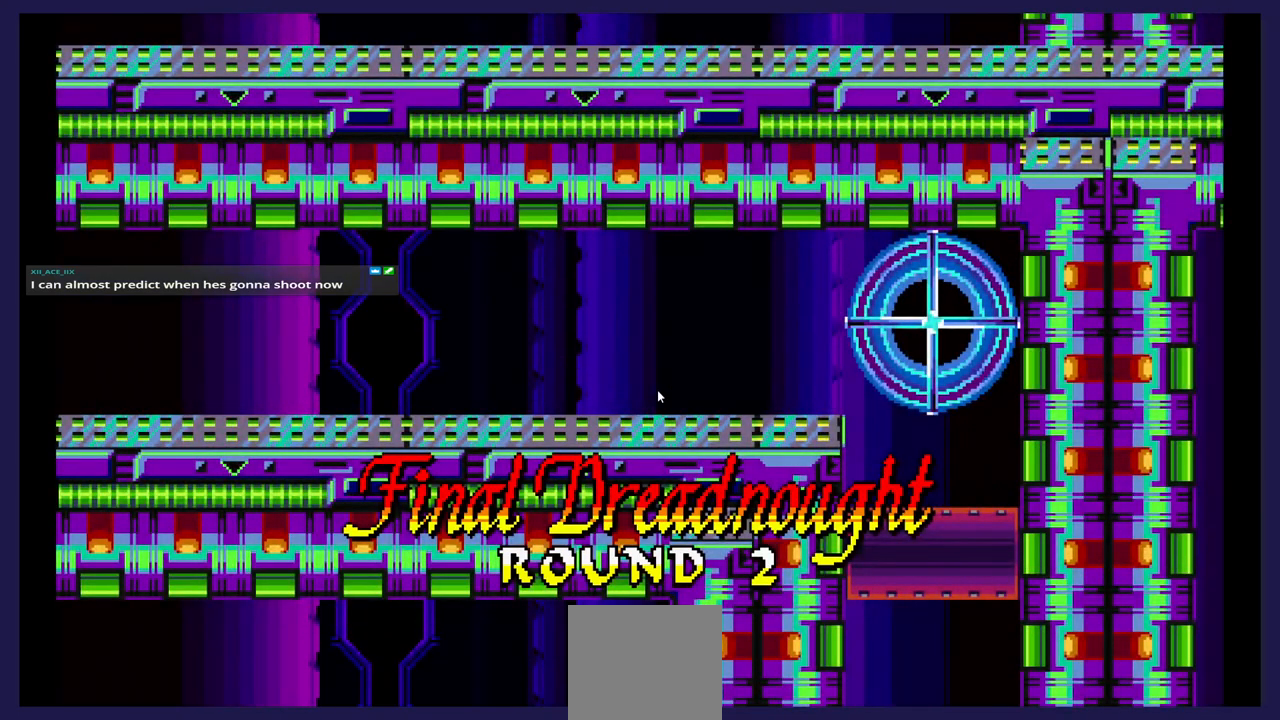
{"dt_ms": 500, "buttons": [], "events": []}
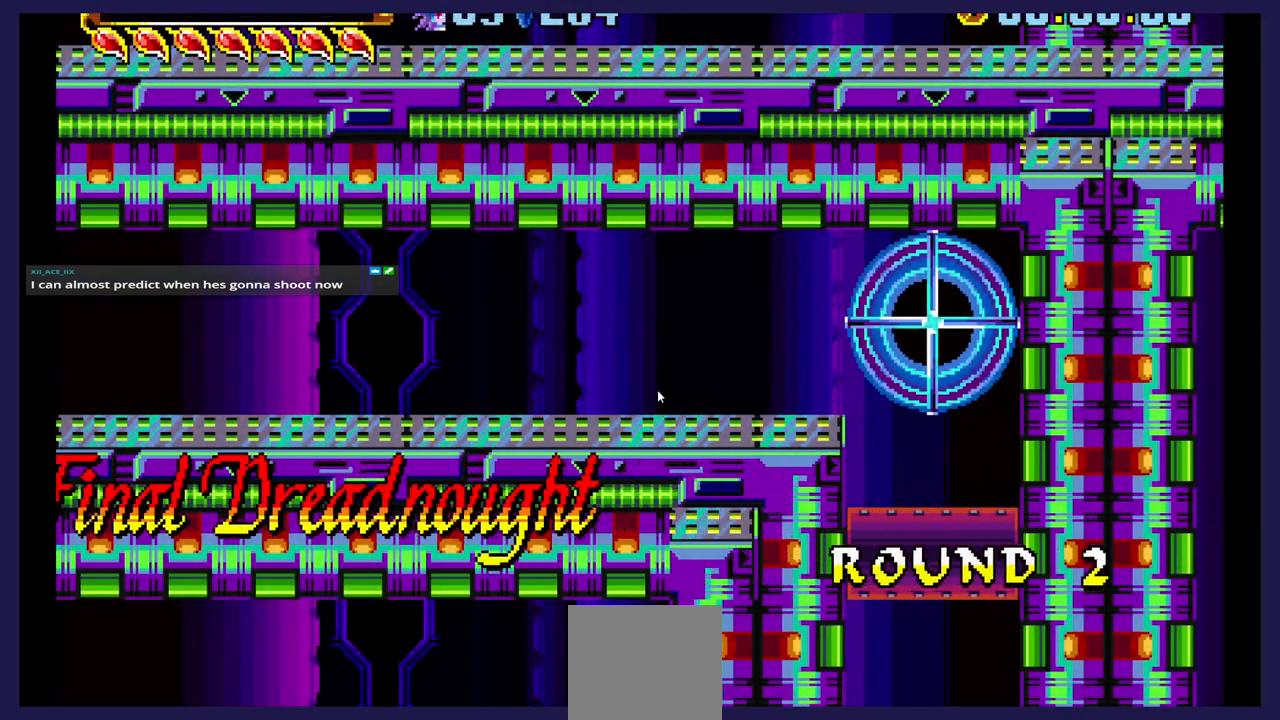
{"dt_ms": 500, "buttons": [], "events": []}
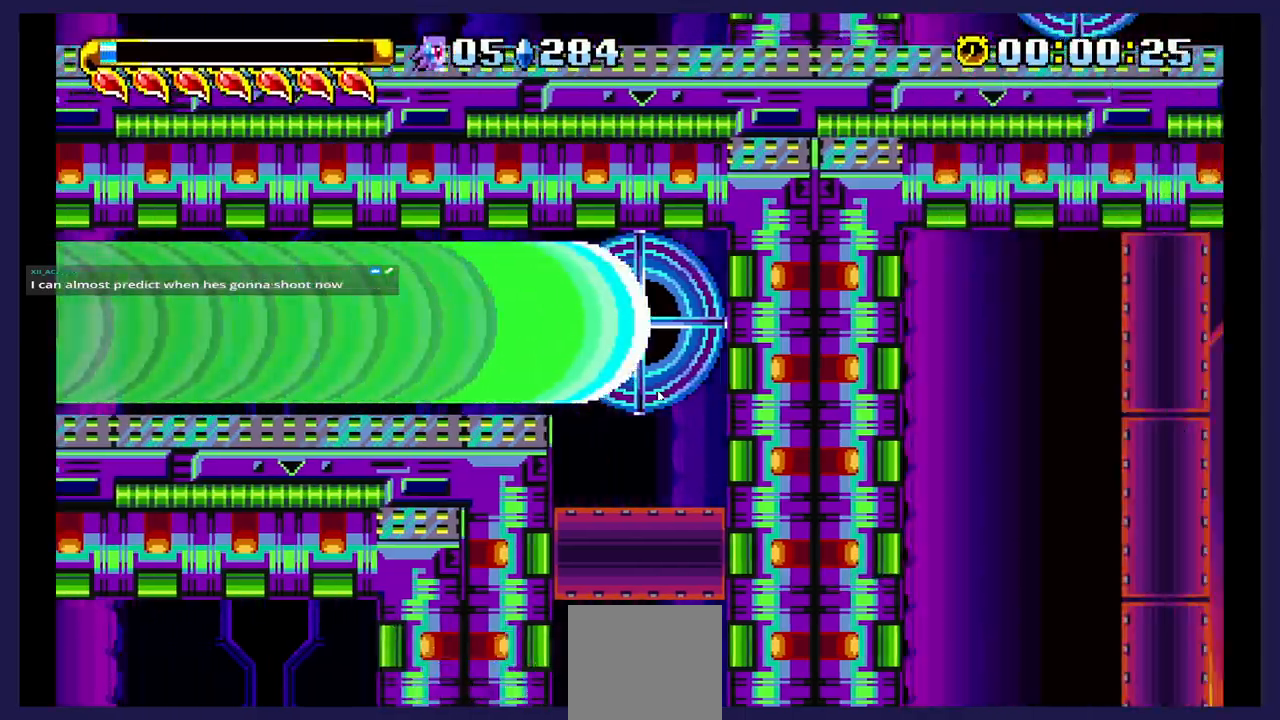
{"dt_ms": 500, "buttons": [], "events": []}
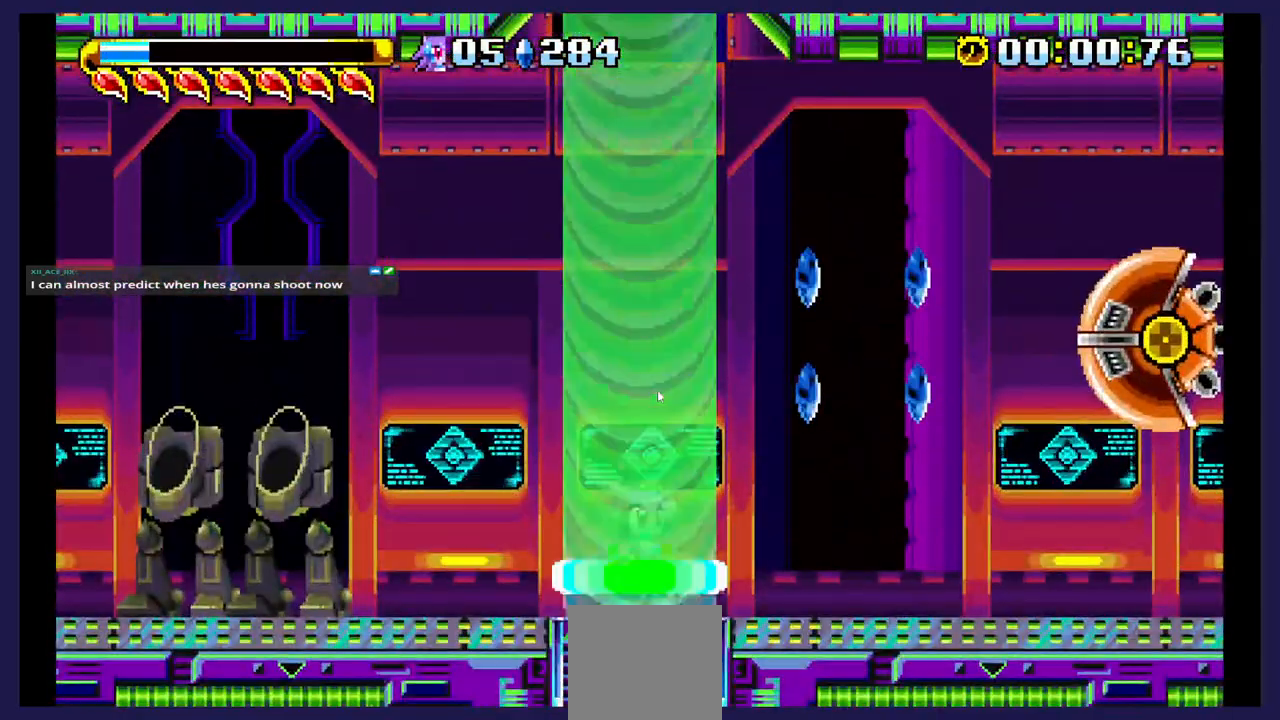
{"dt_ms": 500, "buttons": [], "events": []}
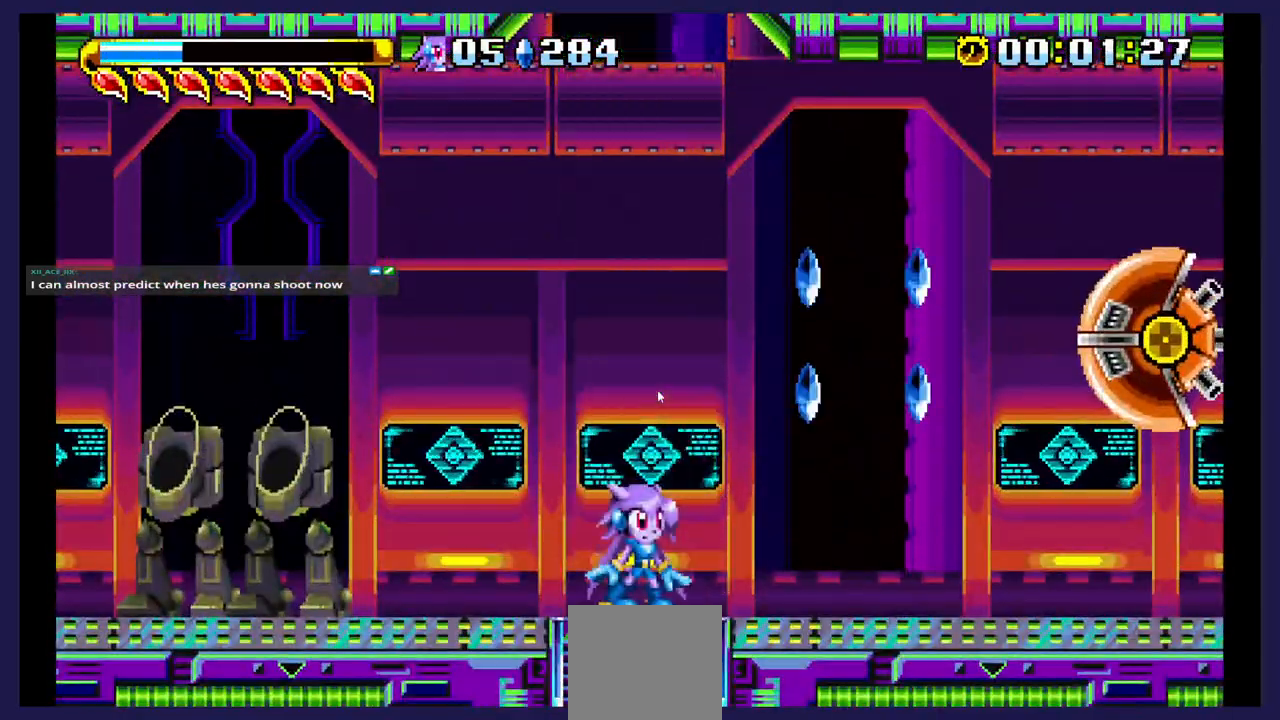
{"dt_ms": 500, "buttons": ["DPAD_RIGHT"], "events": [[50, "DPAD_RIGHT", "down"]]}
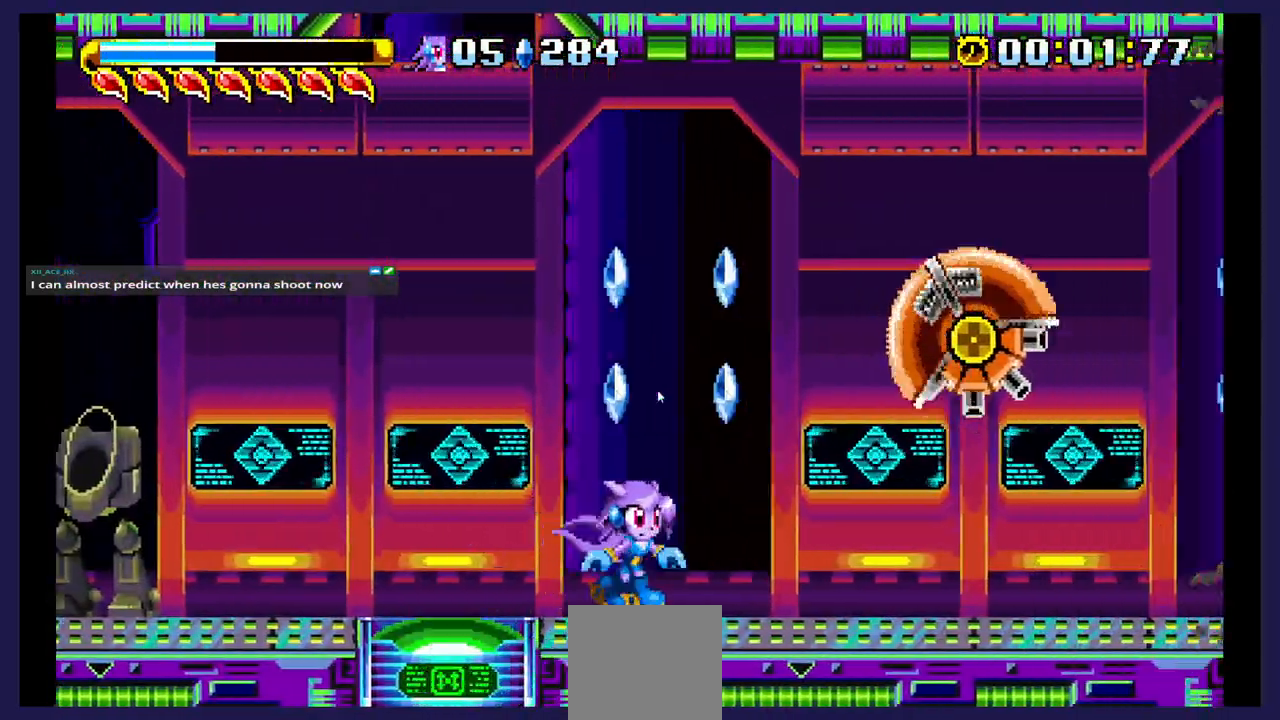
{"dt_ms": 500, "buttons": ["X", "DPAD_RIGHT"], "events": [[250, "A", "down"], [400, "A", "up"], [467, "X", "down"]]}
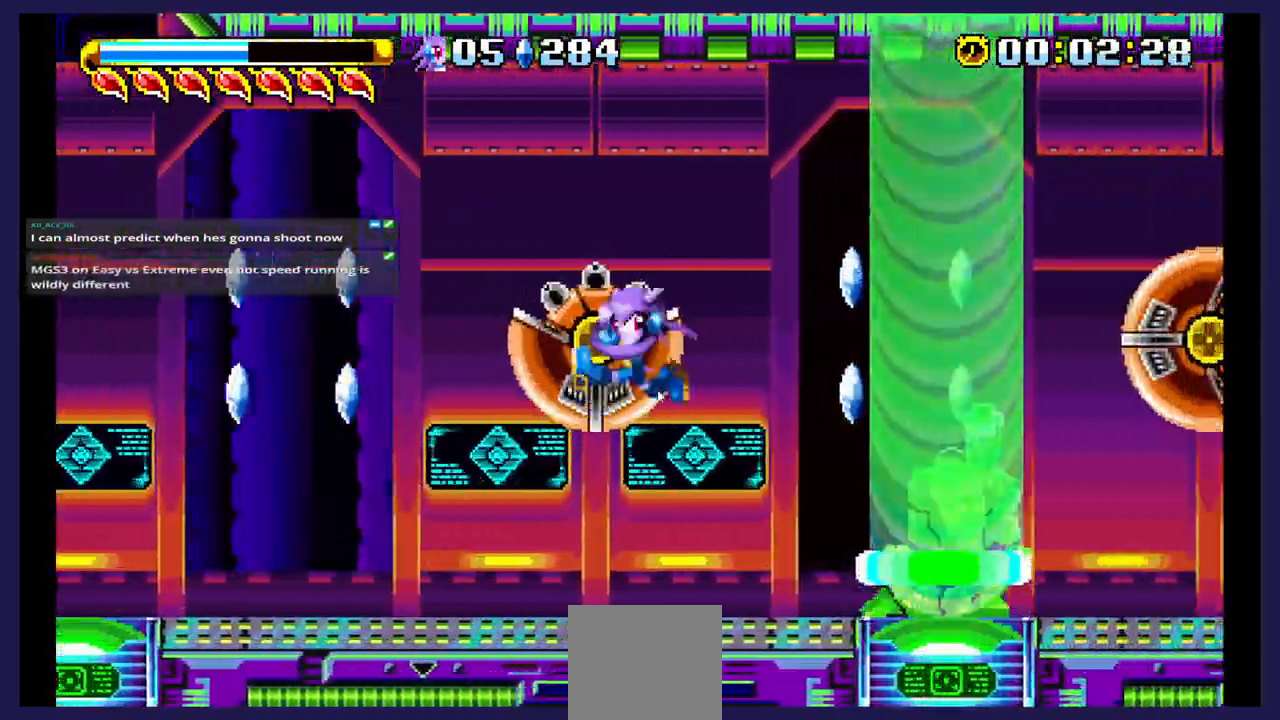
{"dt_ms": 500, "buttons": ["DPAD_RIGHT"], "events": [[83, "X", "up"], [133, "X", "down"], [267, "X", "up"]]}
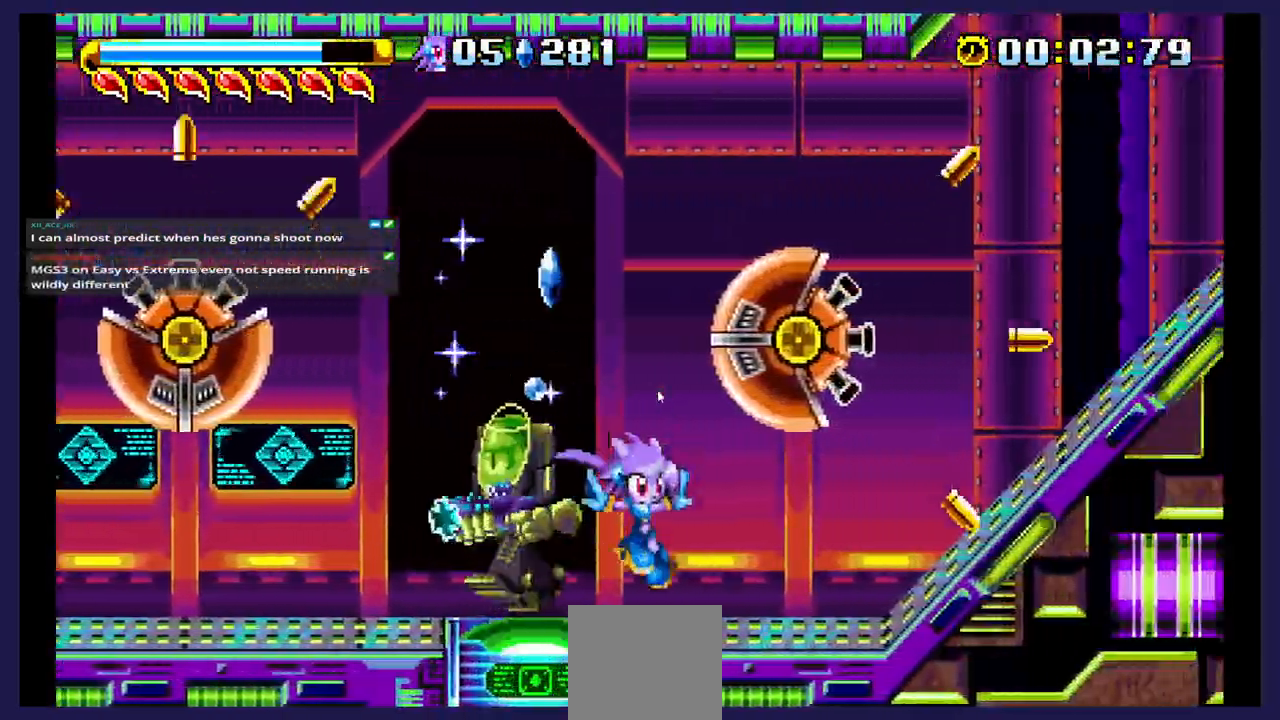
{"dt_ms": 500, "buttons": ["DPAD_RIGHT"], "events": []}
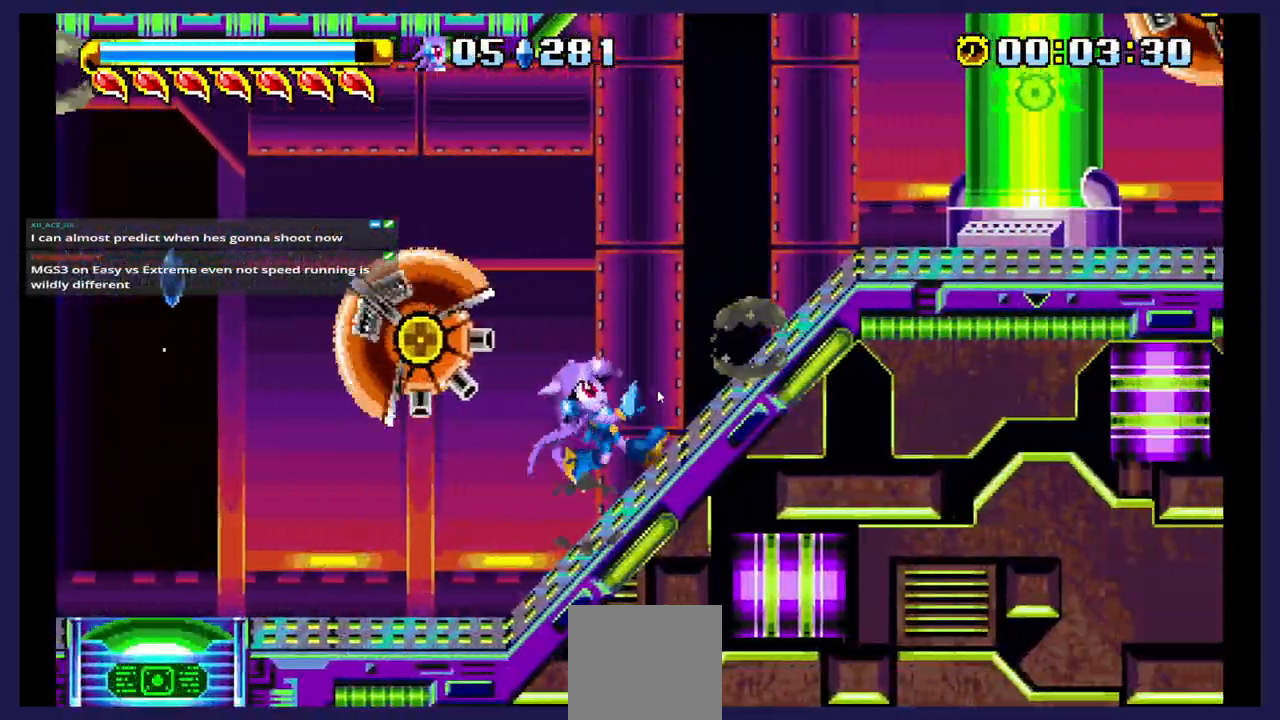
{"dt_ms": 500, "buttons": ["DPAD_RIGHT"], "events": []}
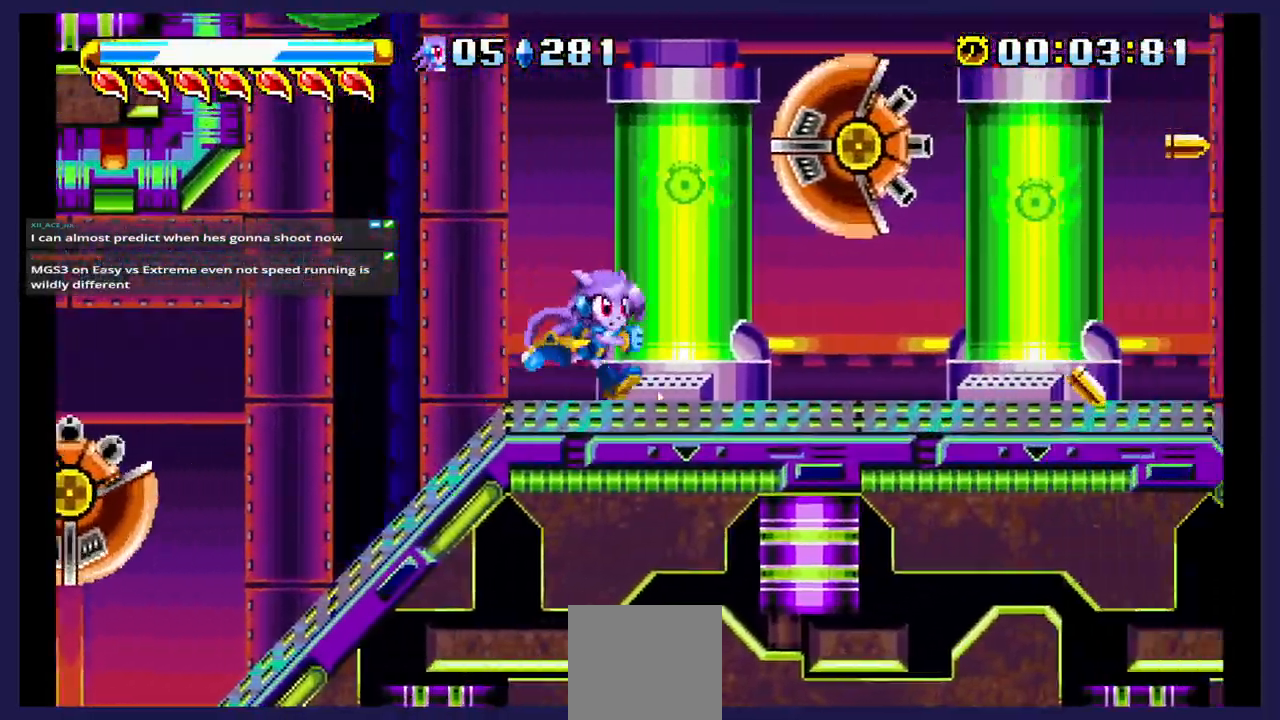
{"dt_ms": 500, "buttons": ["DPAD_RIGHT"], "events": []}
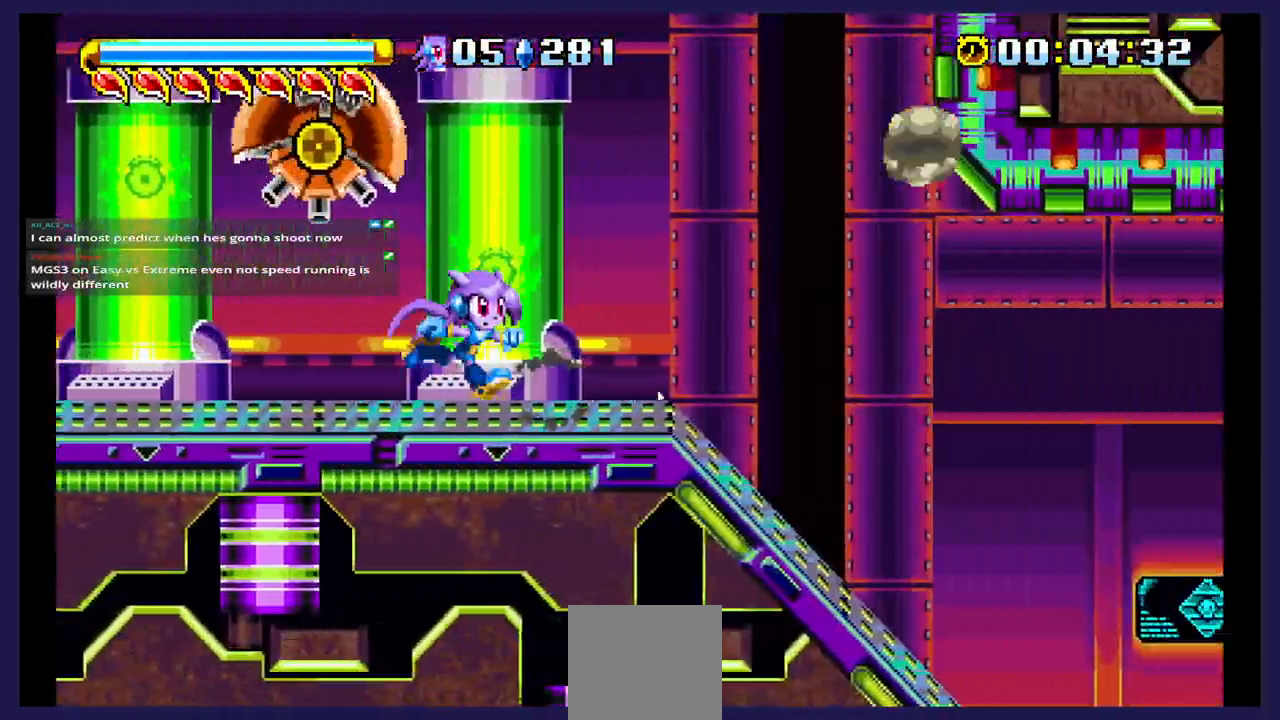
{"dt_ms": 1000, "buttons": ["A", "DPAD_RIGHT"]}
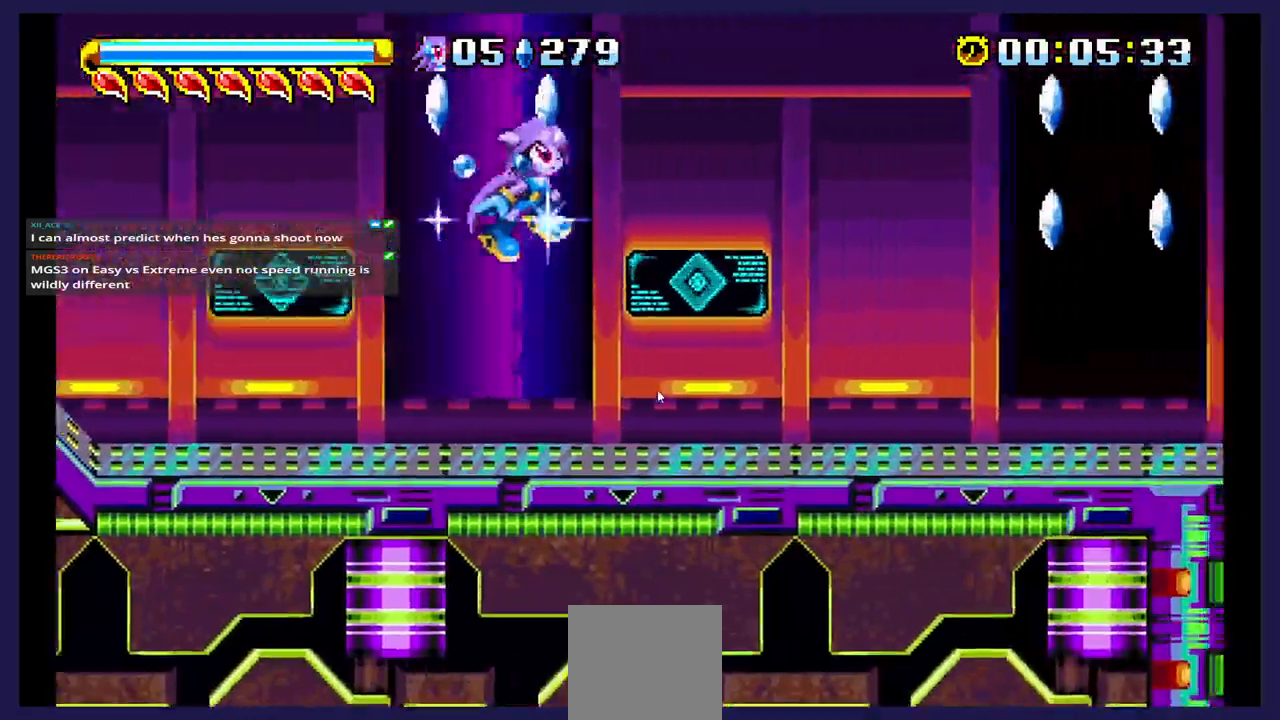
{"dt_ms": 500, "buttons": ["DPAD_RIGHT"], "events": [[83, "A", "up"]]}
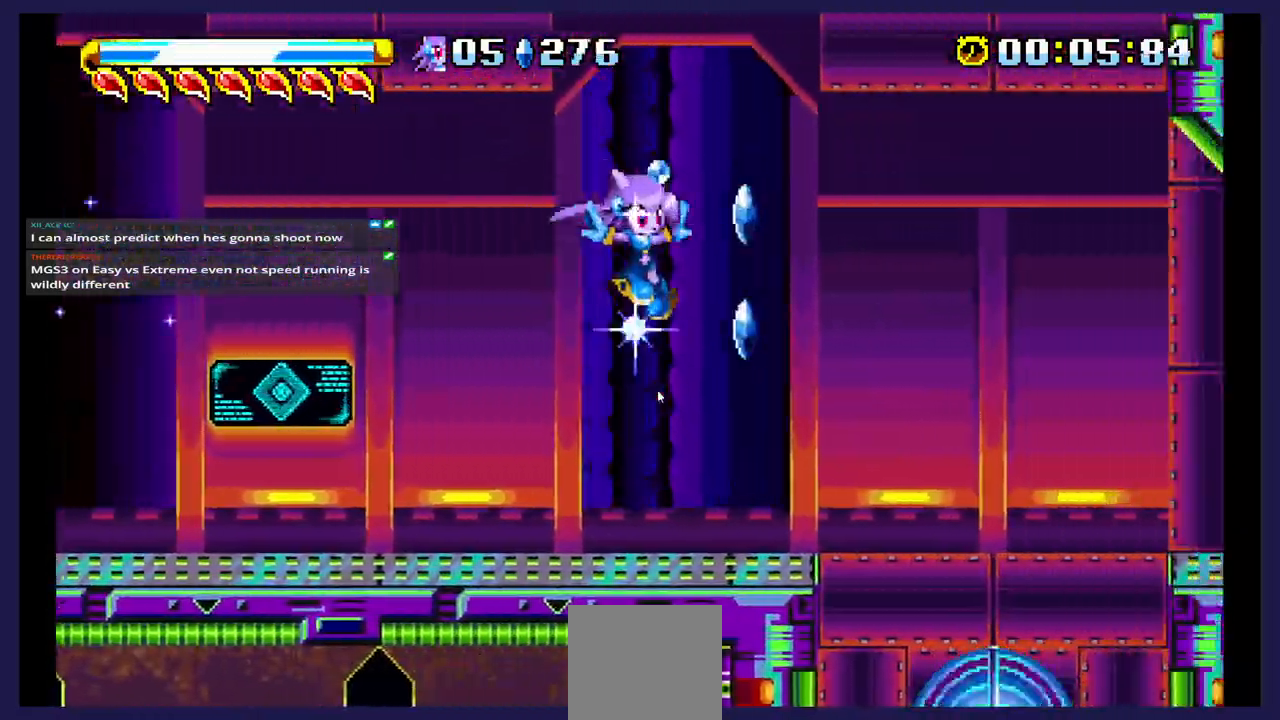
{"dt_ms": 500, "buttons": ["A", "DPAD_RIGHT"], "events": [[367, "A", "down"]]}
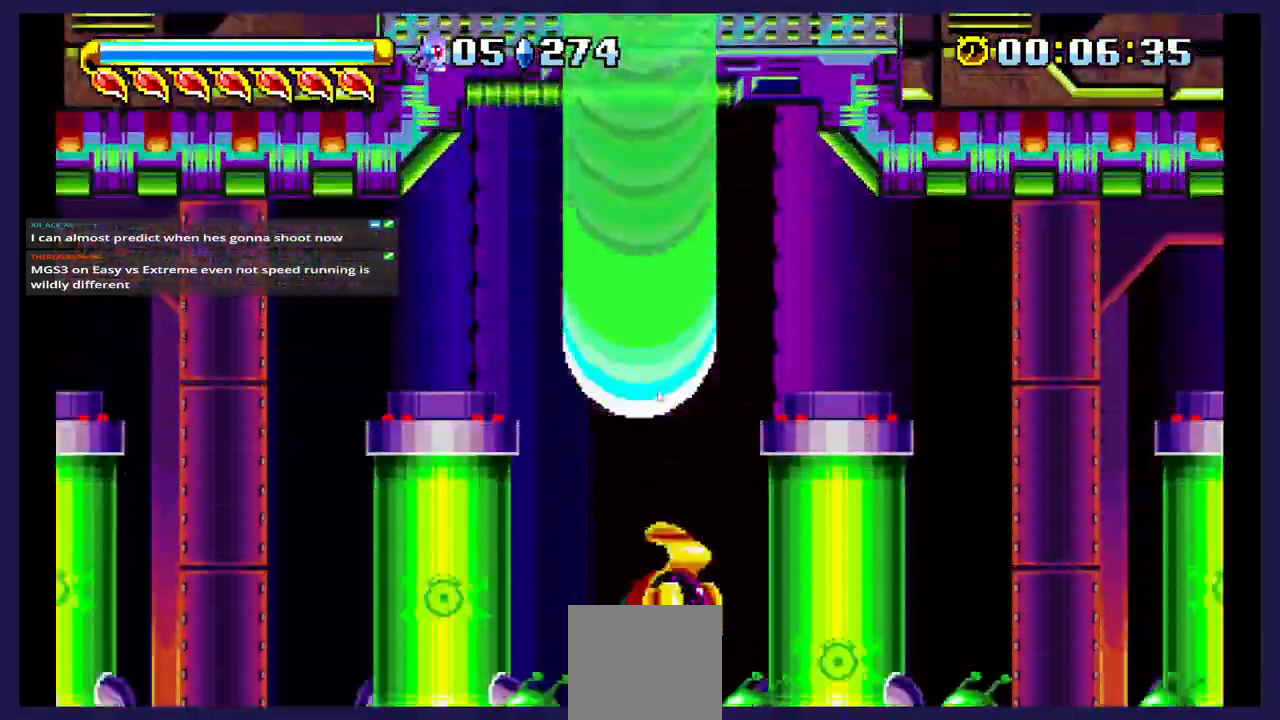
{"dt_ms": 500, "buttons": ["DPAD_RIGHT"], "events": [[33, "A", "up"]]}
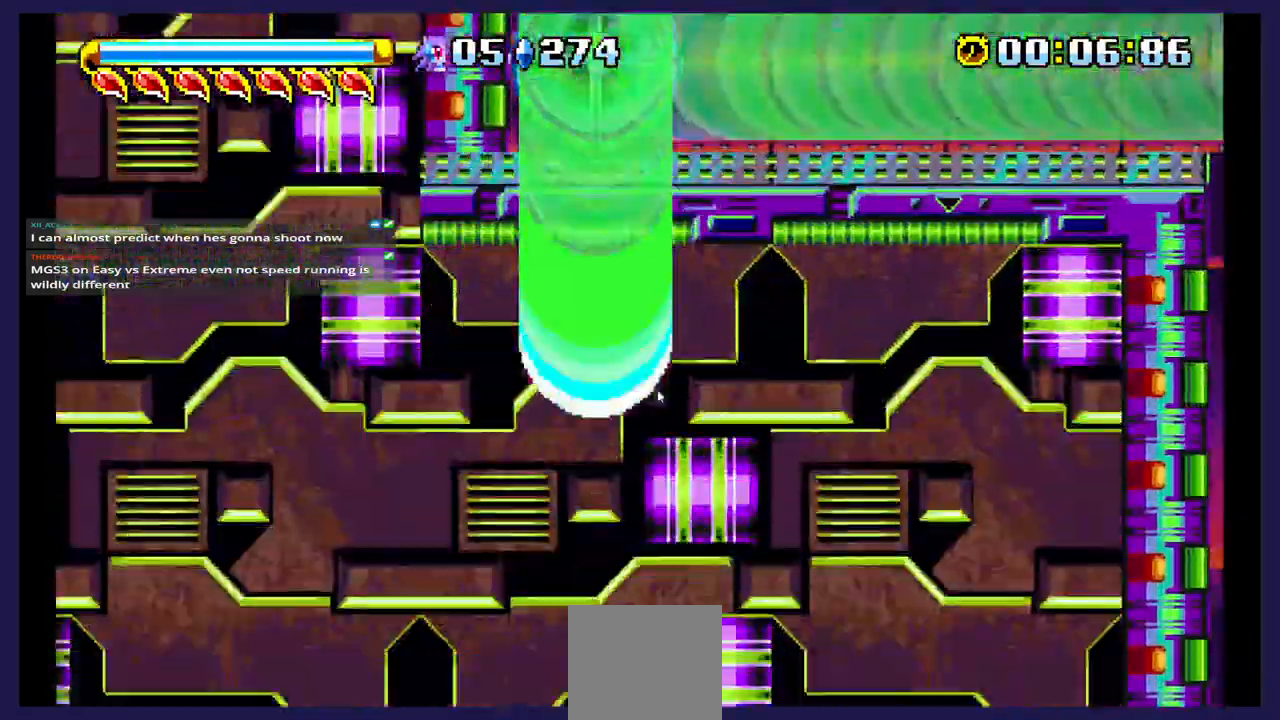
{"dt_ms": 500, "buttons": ["DPAD_RIGHT"], "events": []}
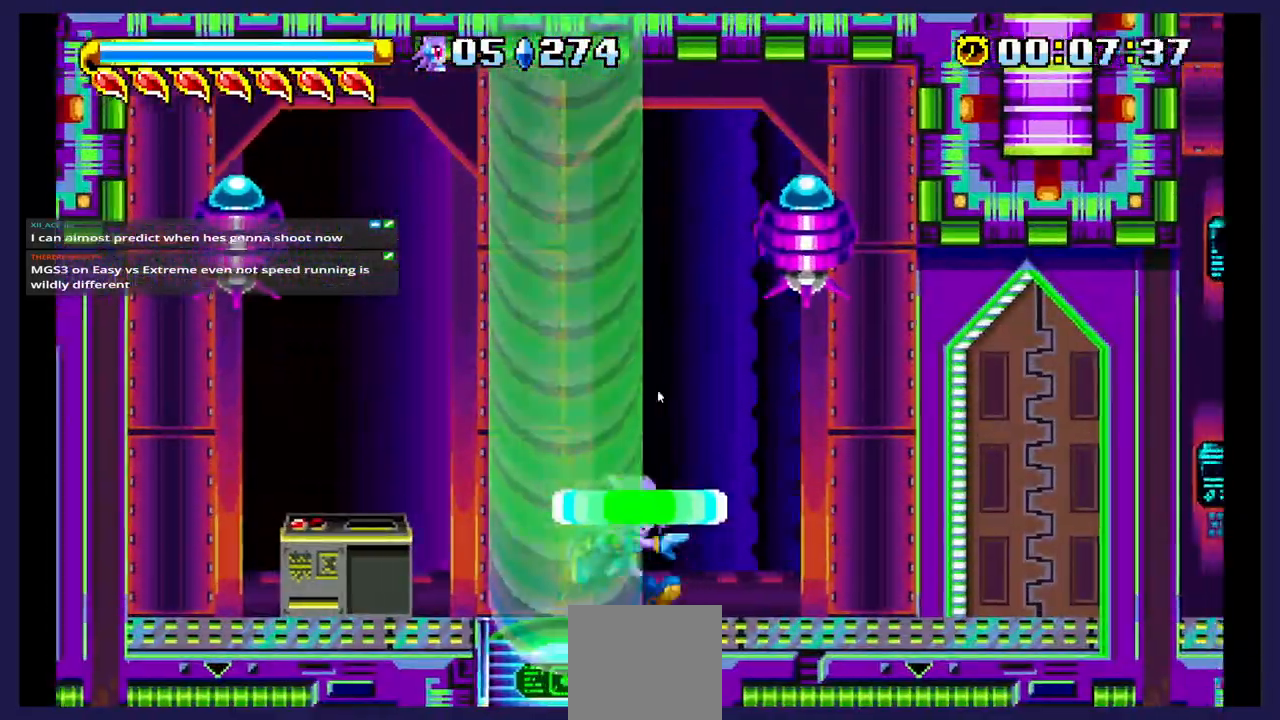
{"dt_ms": 500, "buttons": ["DPAD_RIGHT"], "events": []}
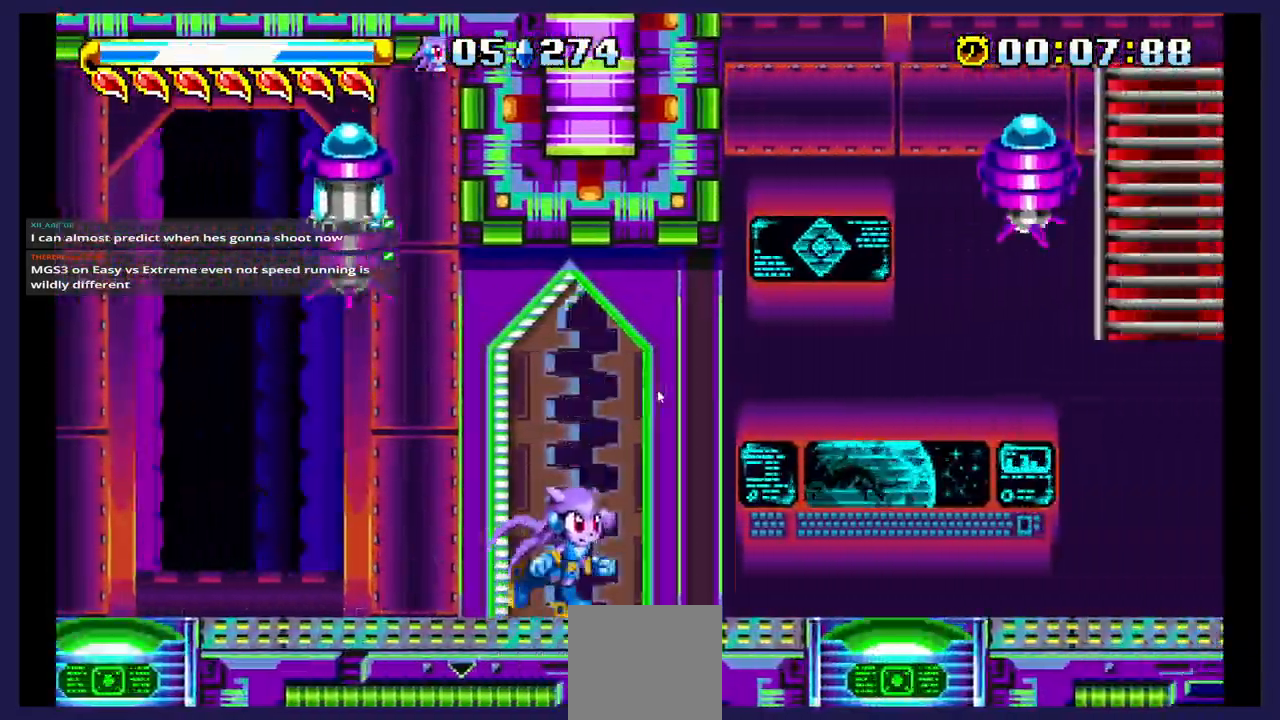
{"dt_ms": 500, "buttons": ["DPAD_RIGHT"], "events": []}
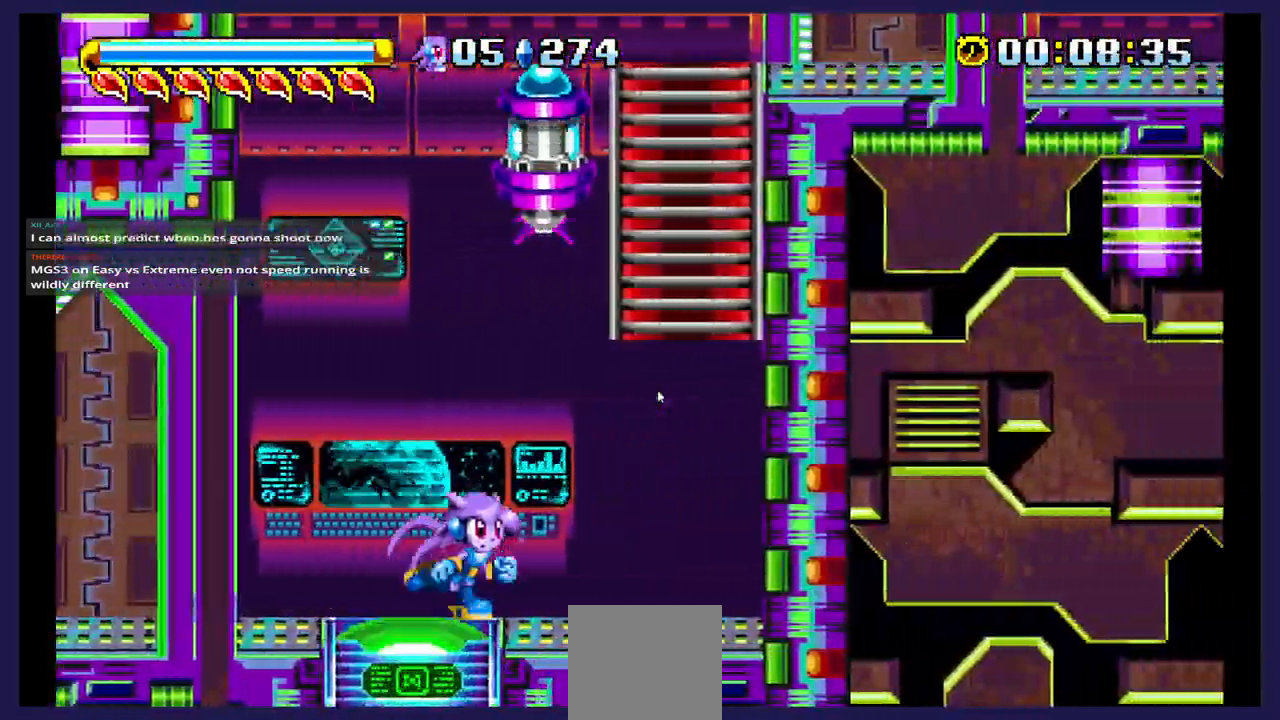
{"dt_ms": 500, "buttons": ["DPAD_UP"], "events": [[33, "A", "down"], [167, "DPAD_UP", "down"], [333, "A", "up"], [333, "DPAD_RIGHT", "up"]]}
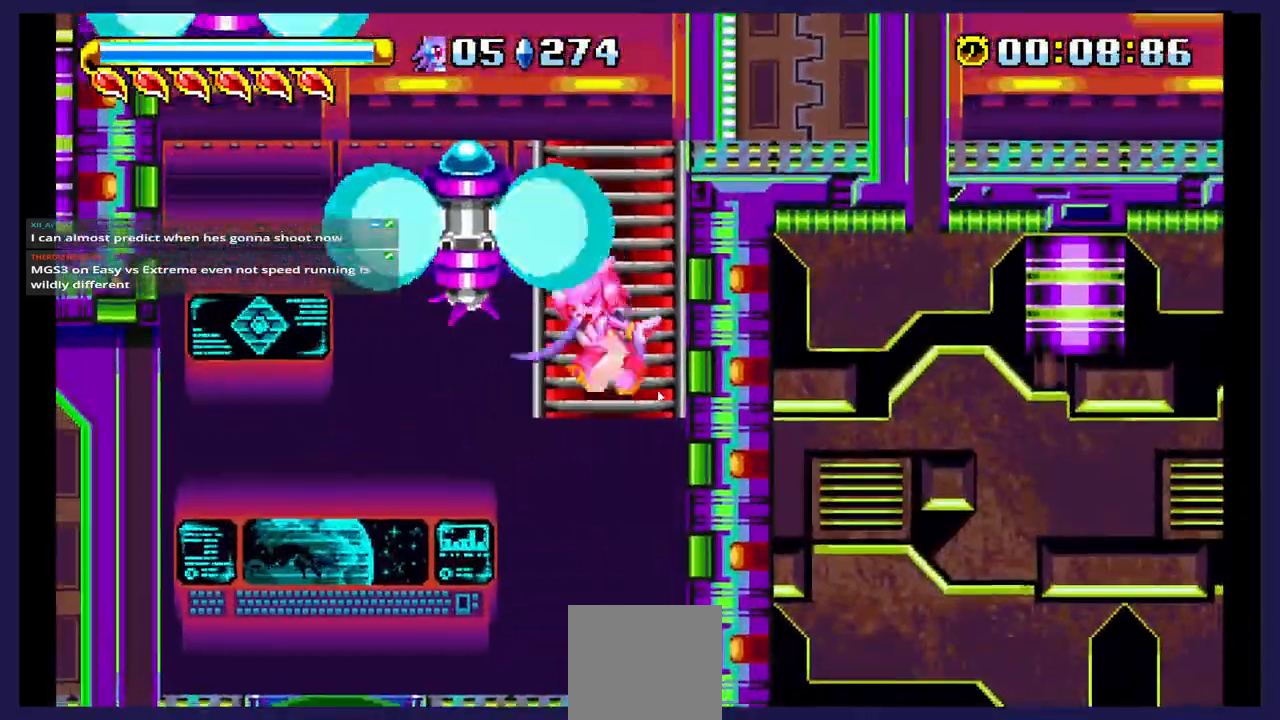
{"dt_ms": 500, "buttons": ["DPAD_UP", "DPAD_RIGHT"], "events": [[450, "DPAD_RIGHT", "down"]]}
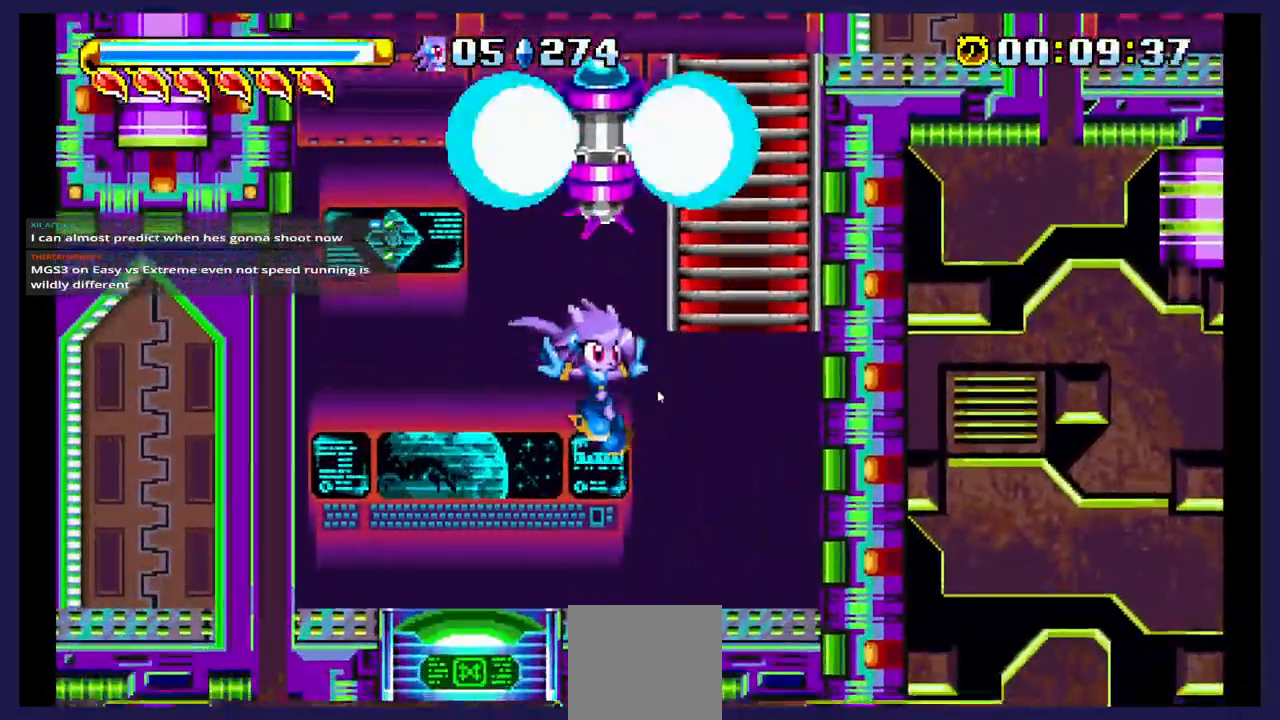
{"dt_ms": 500, "buttons": ["A", "DPAD_UP"], "events": [[200, "A", "down"], [400, "DPAD_RIGHT", "up"]]}
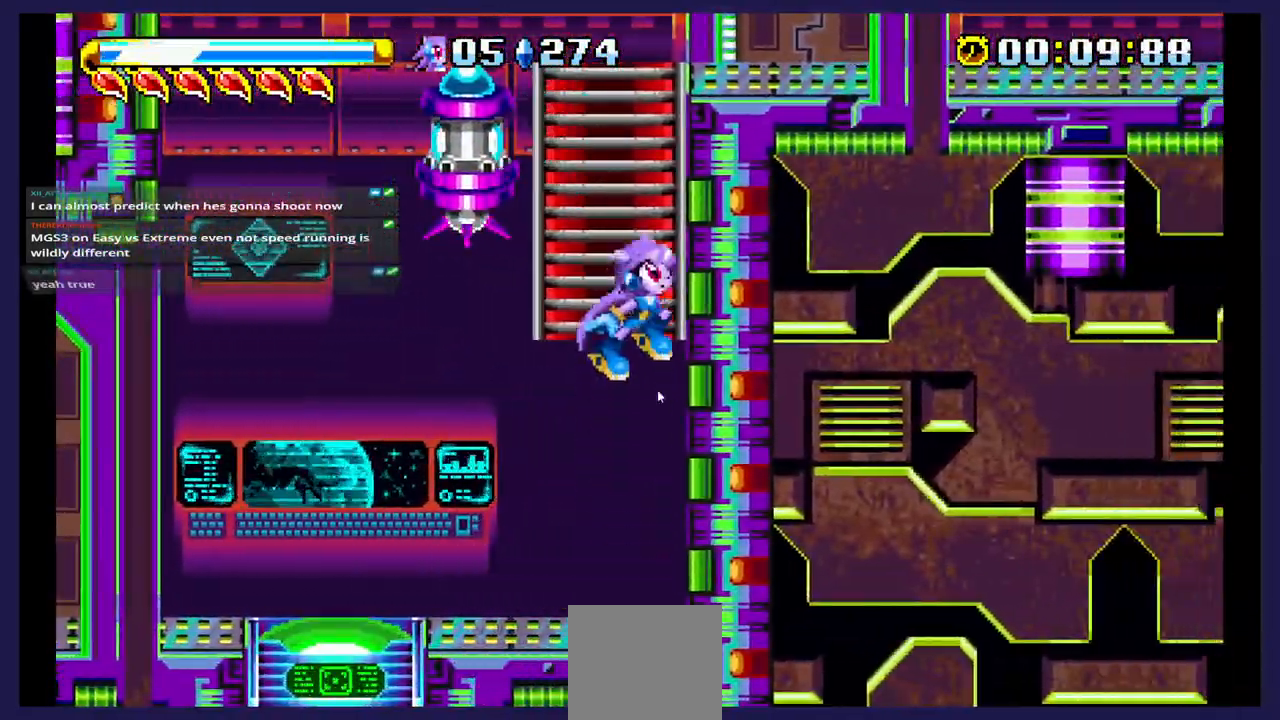
{"dt_ms": 500, "buttons": ["DPAD_UP"], "events": [[50, "A", "up"]]}
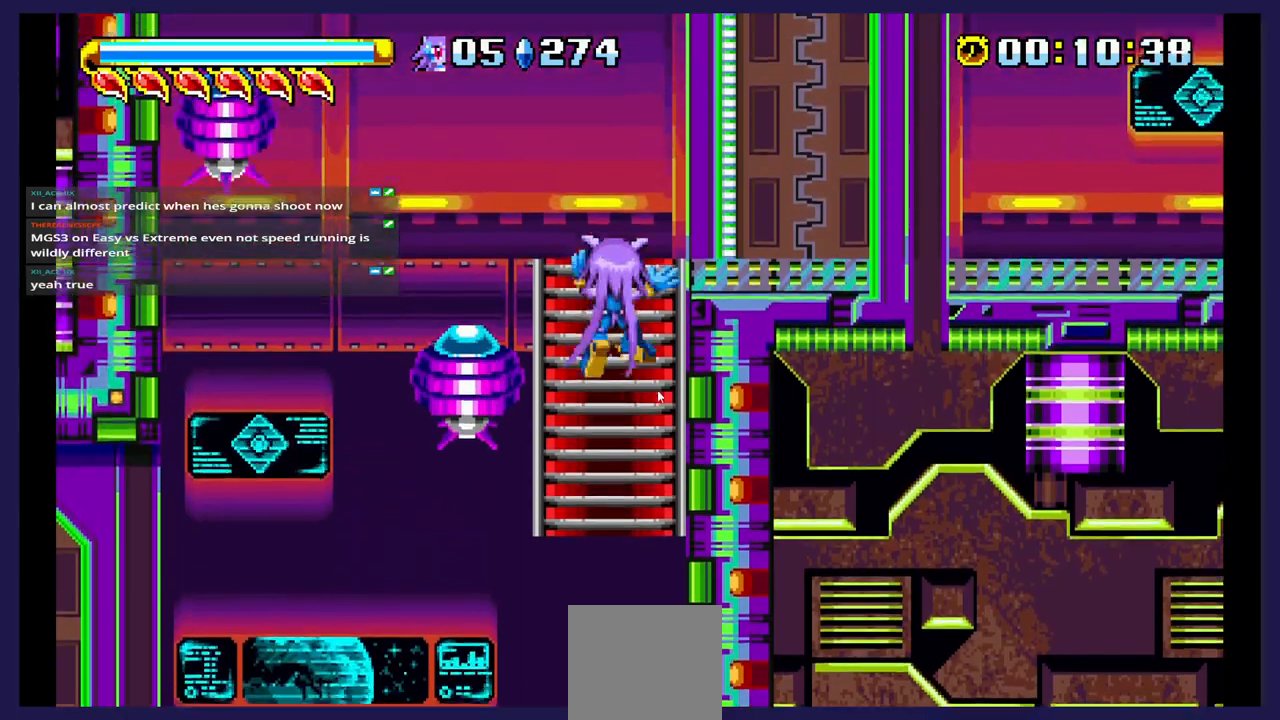
{"dt_ms": 500, "buttons": ["DPAD_RIGHT"], "events": [[333, "DPAD_RIGHT", "down"], [383, "DPAD_UP", "up"]]}
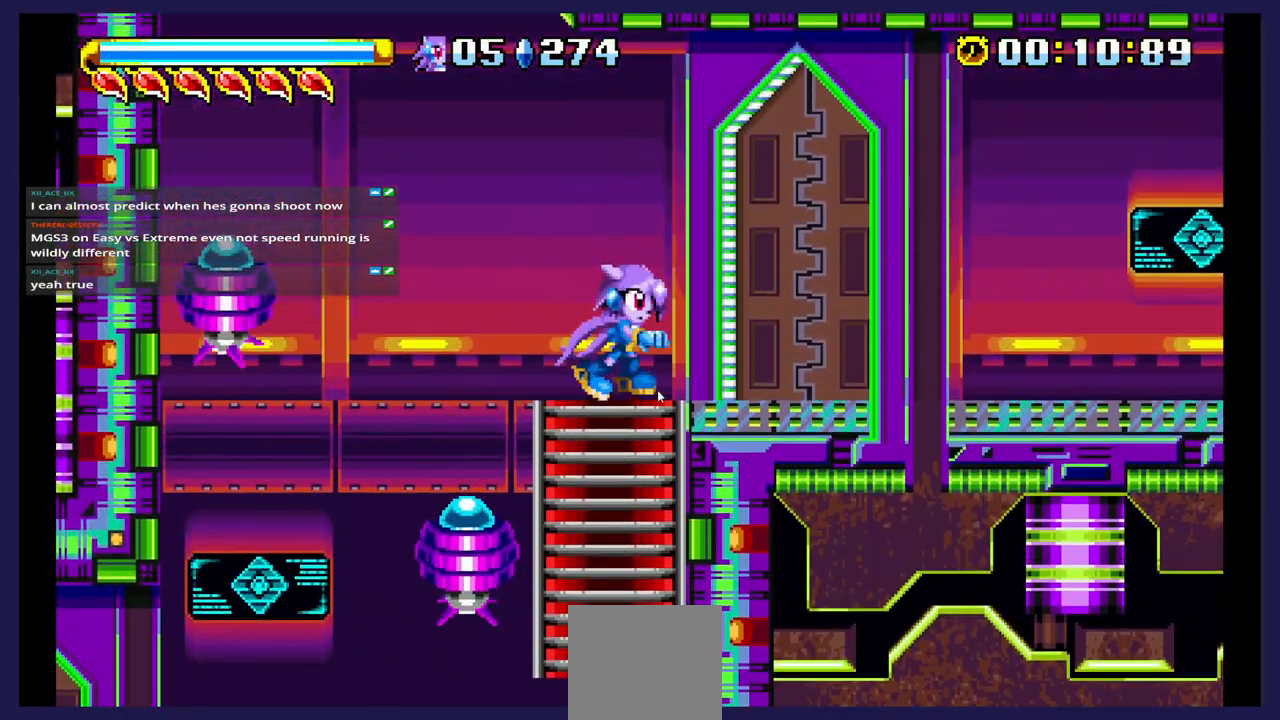
{"dt_ms": 500, "buttons": ["DPAD_RIGHT"], "events": []}
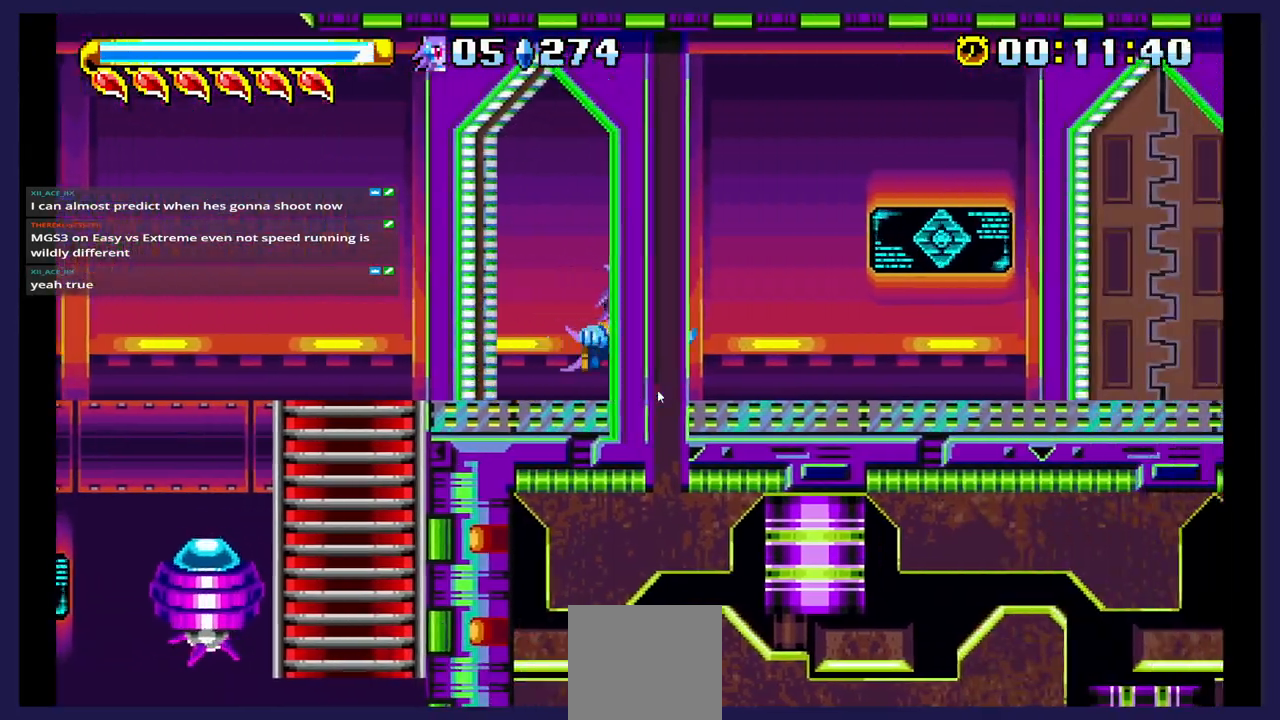
{"dt_ms": 500, "buttons": ["DPAD_RIGHT"], "events": []}
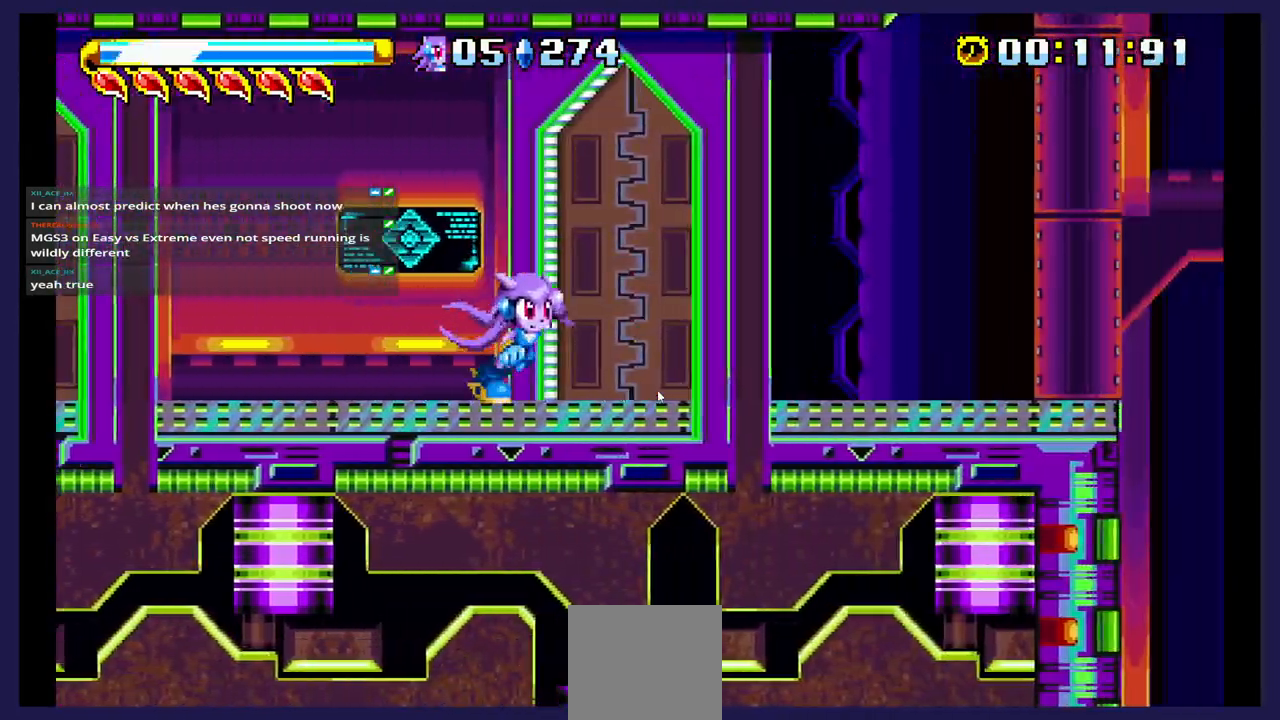
{"dt_ms": 500, "buttons": ["DPAD_RIGHT"], "events": []}
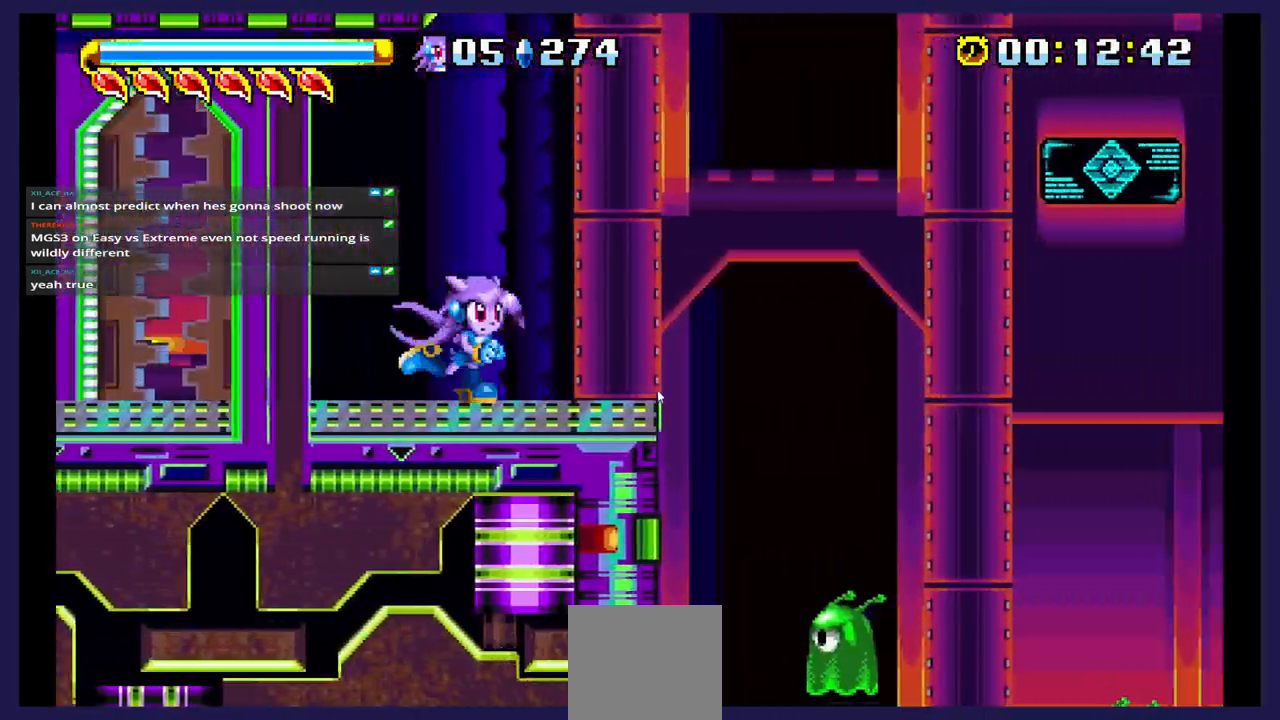
{"dt_ms": 500, "buttons": ["DPAD_RIGHT"], "events": []}